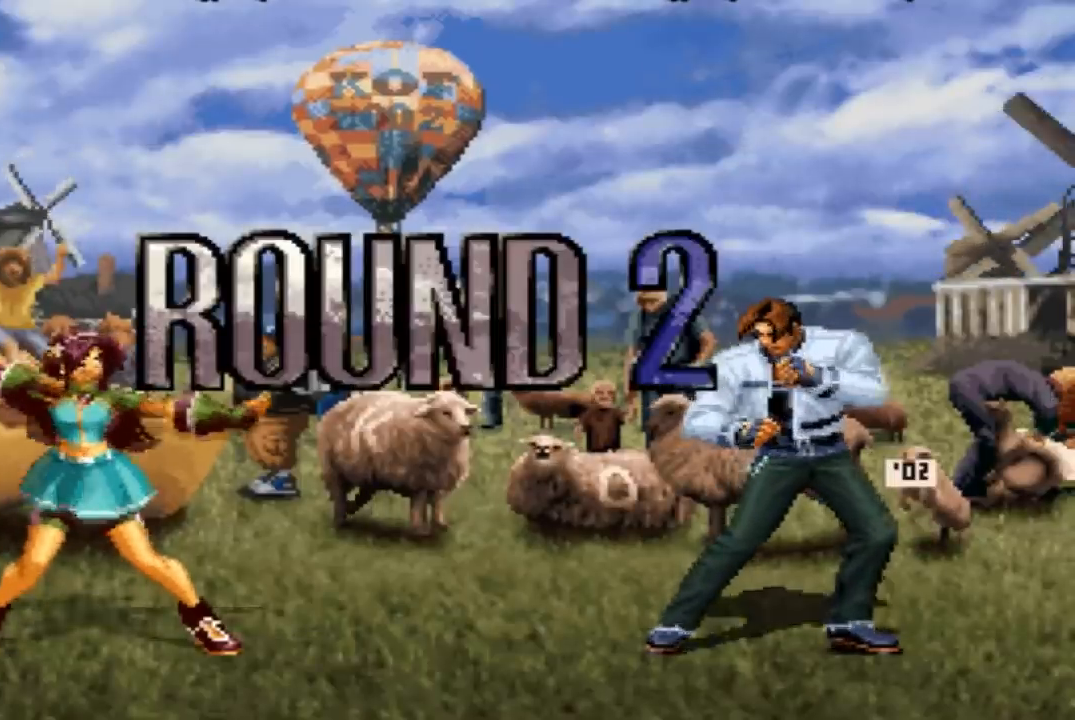
Gameplay with a controller (arcade stick); each line is a JSON object with the inputs held at the frame after it. "events" lists button and stick changes between this image and that frame as [ms after this image, input, new state], when the widget could be followed in between. Not read: L3 R3.
{"buttons": [], "left_stick": "center", "events": [[100, "SQUARE", "down"], [167, "SQUARE", "up"]]}
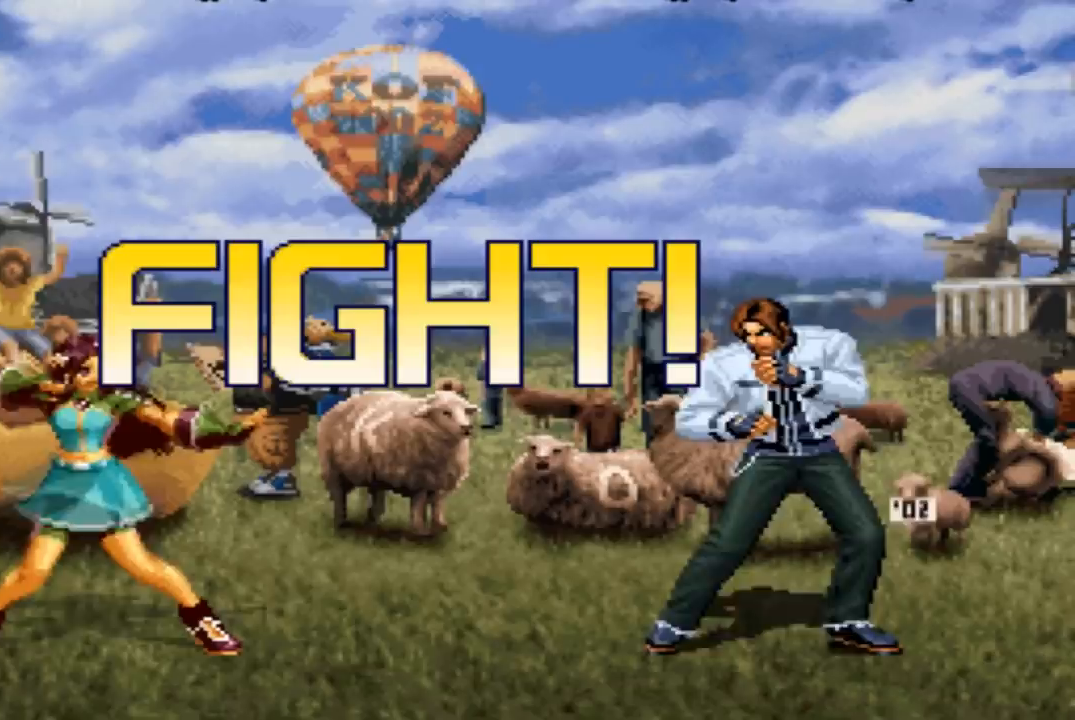
{"buttons": [], "left_stick": "down-right", "events": [[301, "left_stick", "left"], [501, "left_stick", "down-right"]]}
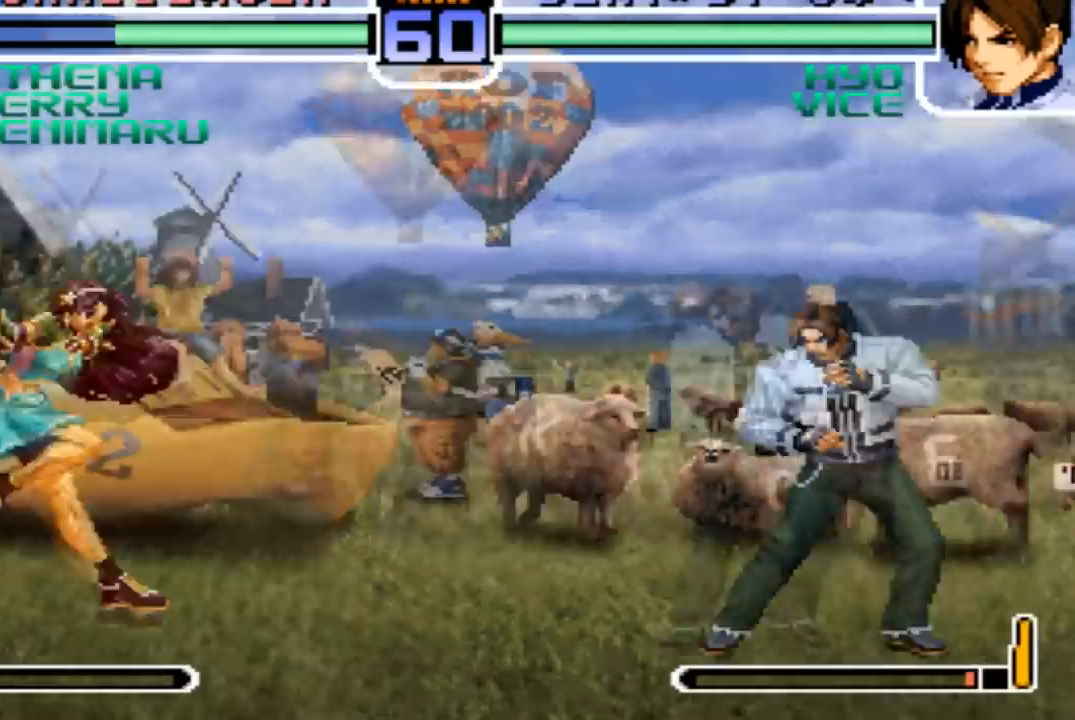
{"buttons": [], "left_stick": "center", "events": [[167, "left_stick", "center"], [267, "left_stick", "down"], [367, "left_stick", "left"], [467, "left_stick", "center"]]}
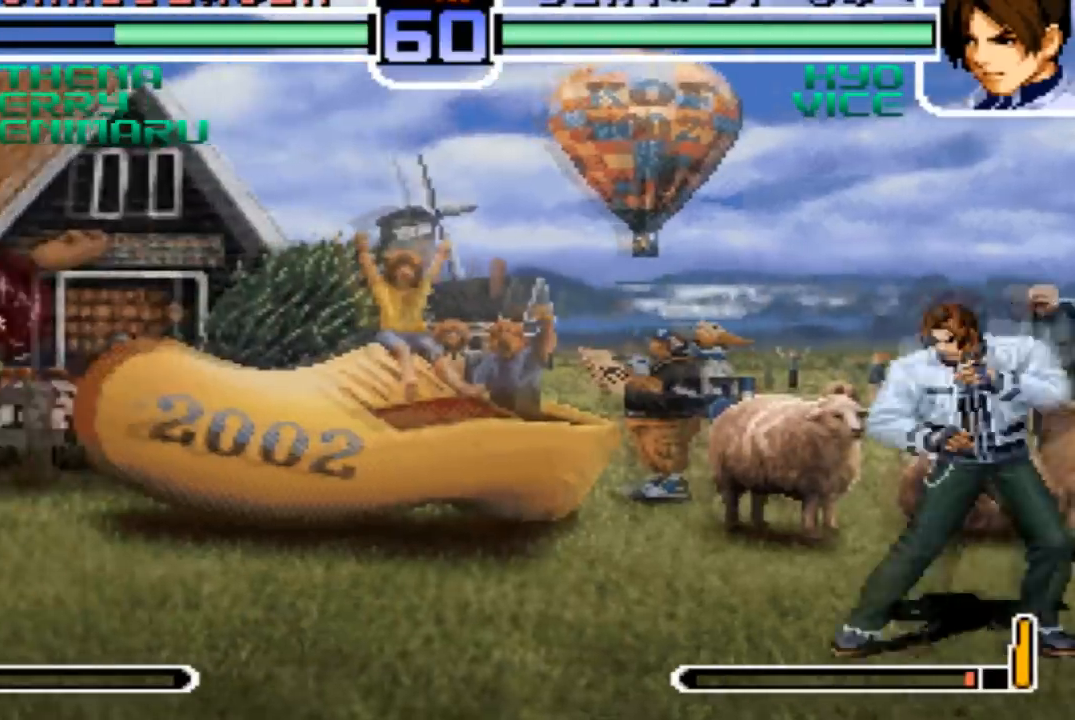
{"buttons": [], "left_stick": "center"}
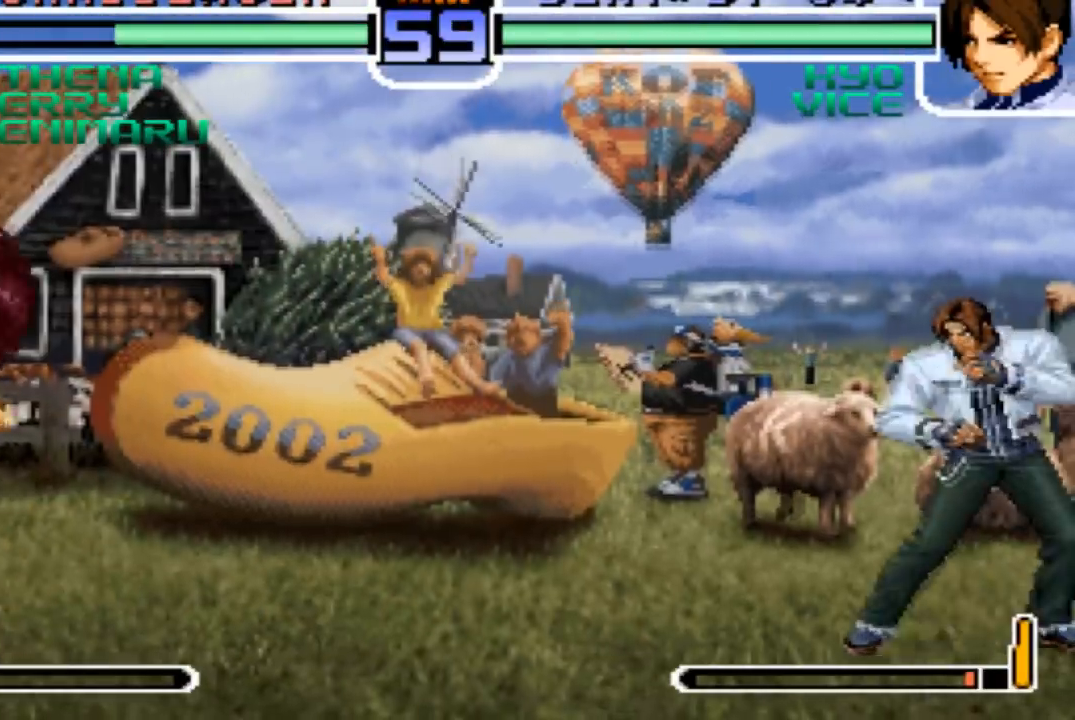
{"buttons": [], "left_stick": "center", "events": []}